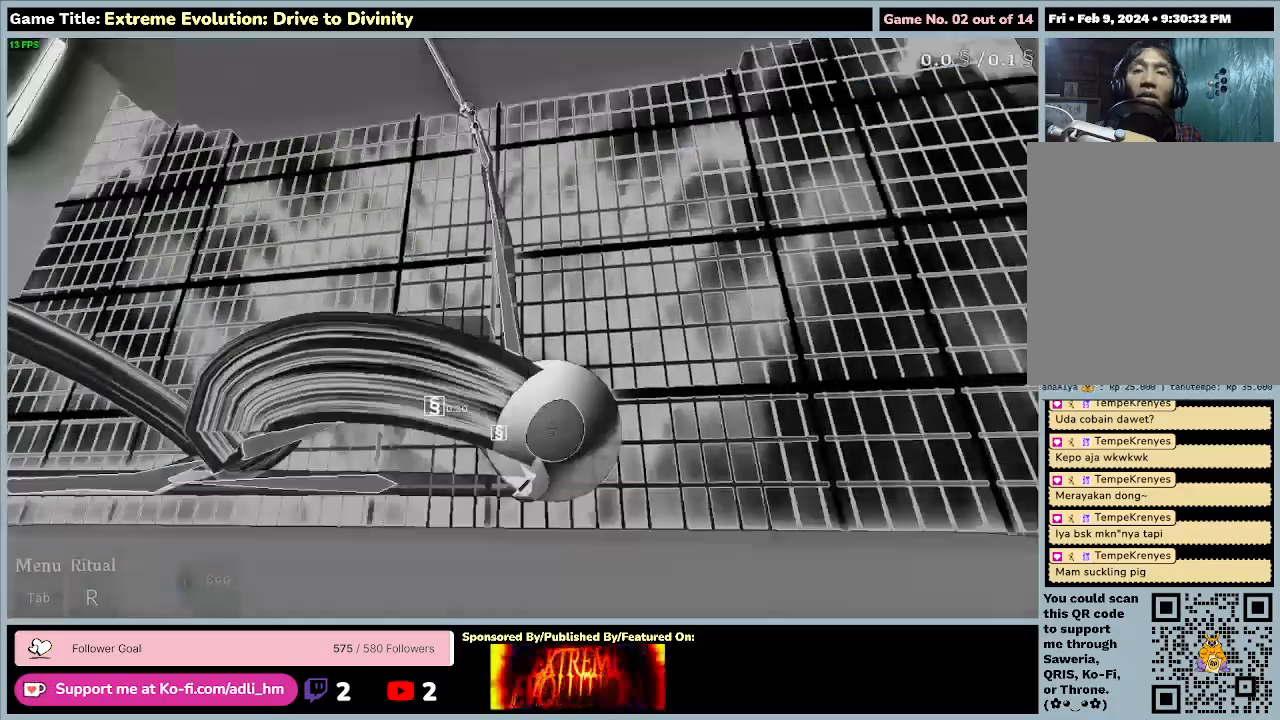
Gameplay with keyboard and mouse; each line is a JSON object with the keys and mouse buttons held at the frame after it. "events" lists presses ("down") and releases ("up") of "0", "1", "2", "3", "4", "5", "6", "7", "8", "9", "a", "alt", "b", "c", "caps_lock", "ctrl", "d", "down", "e", "escape", "f", "f1", "f2", "f3", "f4", "f5", "f6", "f7", "f8", "g", "h", "i", "j", "k", "l", "left", "m", "n", "o", "p", "q", "r", "return", "right", "s", "shift", "space", "t", "tab", "tilde", "u", "up", "v", "w", "x", "y", "z", "mouse_left", "mouse_wheel" and "mouse_right" between this image and that frame as [ms after this image, input, new state], when the widget could be followed in between. "mouse_left", "mouse_wheel", "mouse_right" = the "left", "wheel", "right" buttons of the "mouse" list. No other keys are recorded. "wheel" means that the mouse wheel is clicked or scrolled. Not read: mouse_move.
{"keys": ["a", "w"], "mouse": [], "events": []}
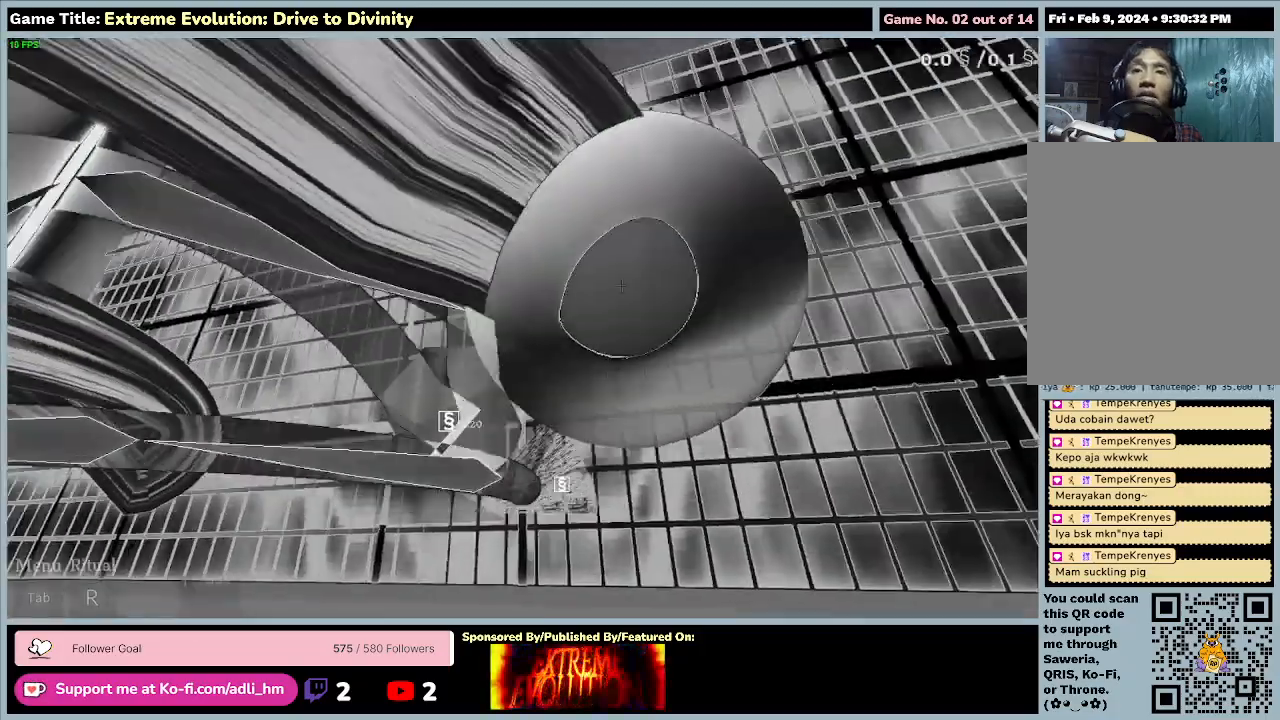
{"keys": ["a", "space", "w"], "mouse": [], "events": [[500, "space", "down"]]}
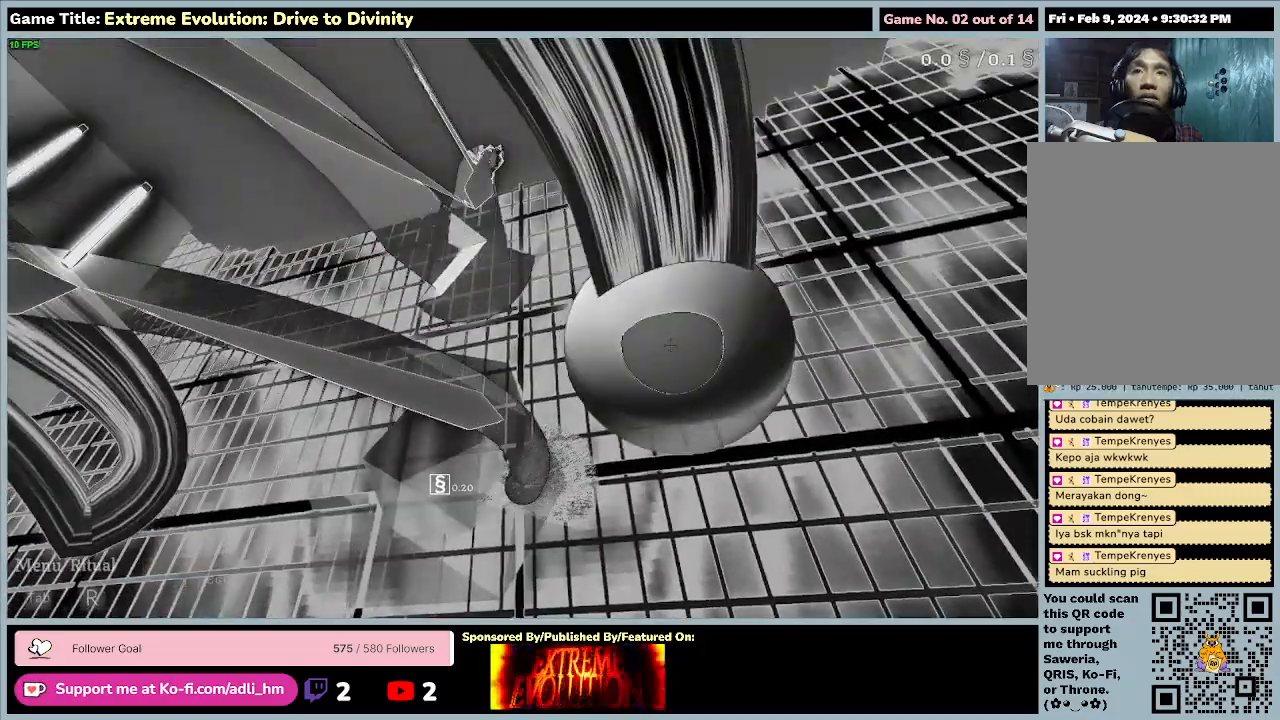
{"keys": ["a", "space", "w"], "mouse": [], "events": []}
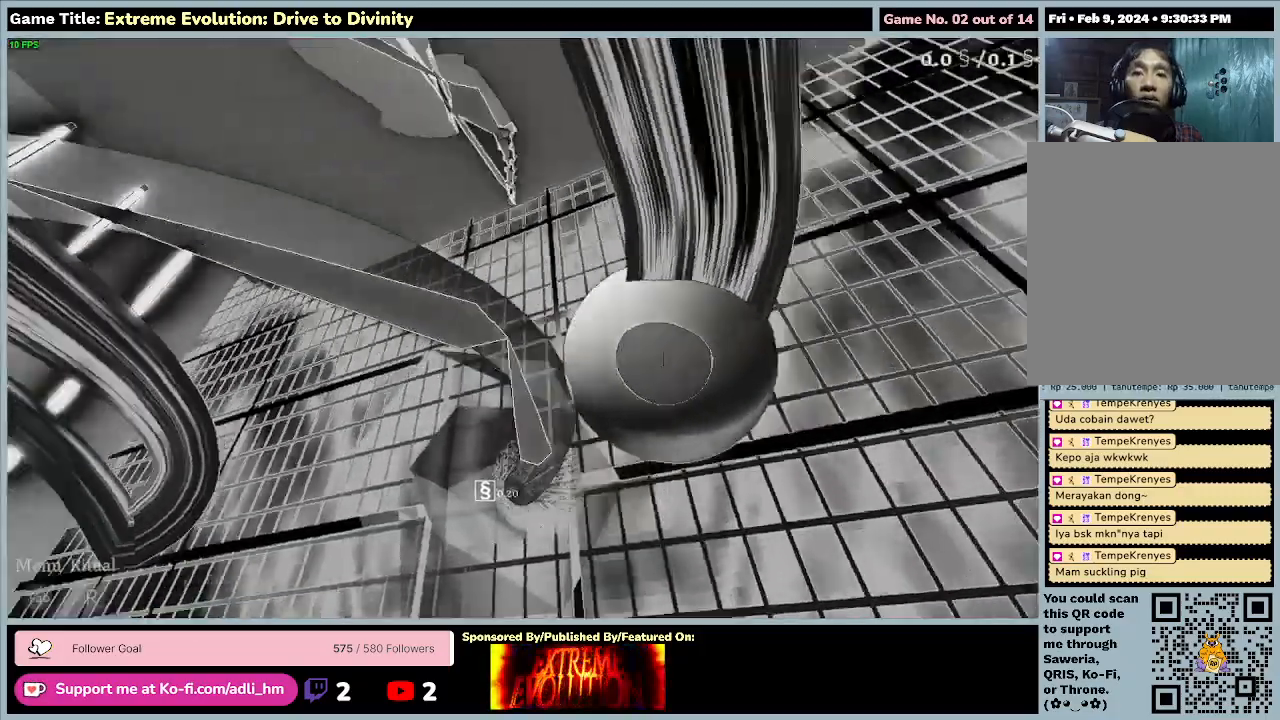
{"keys": ["a", "w"], "mouse": [], "events": [[367, "space", "up"]]}
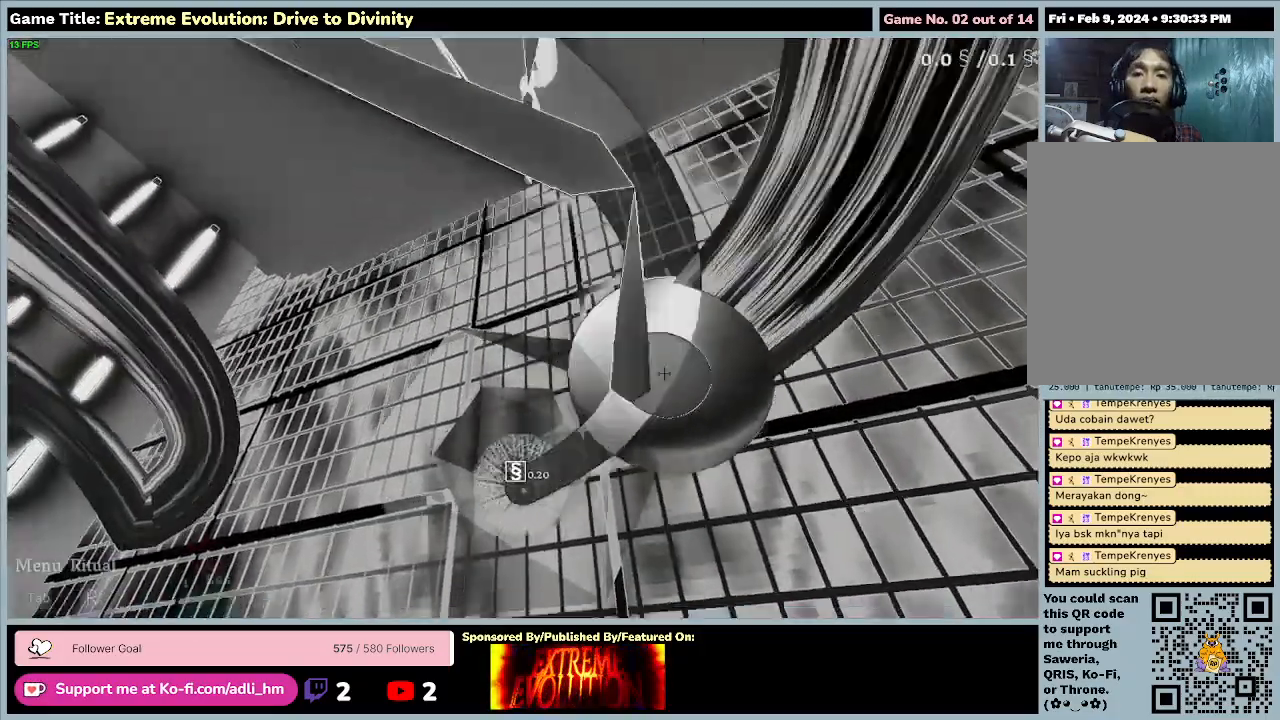
{"keys": ["a", "w"], "mouse": [], "events": []}
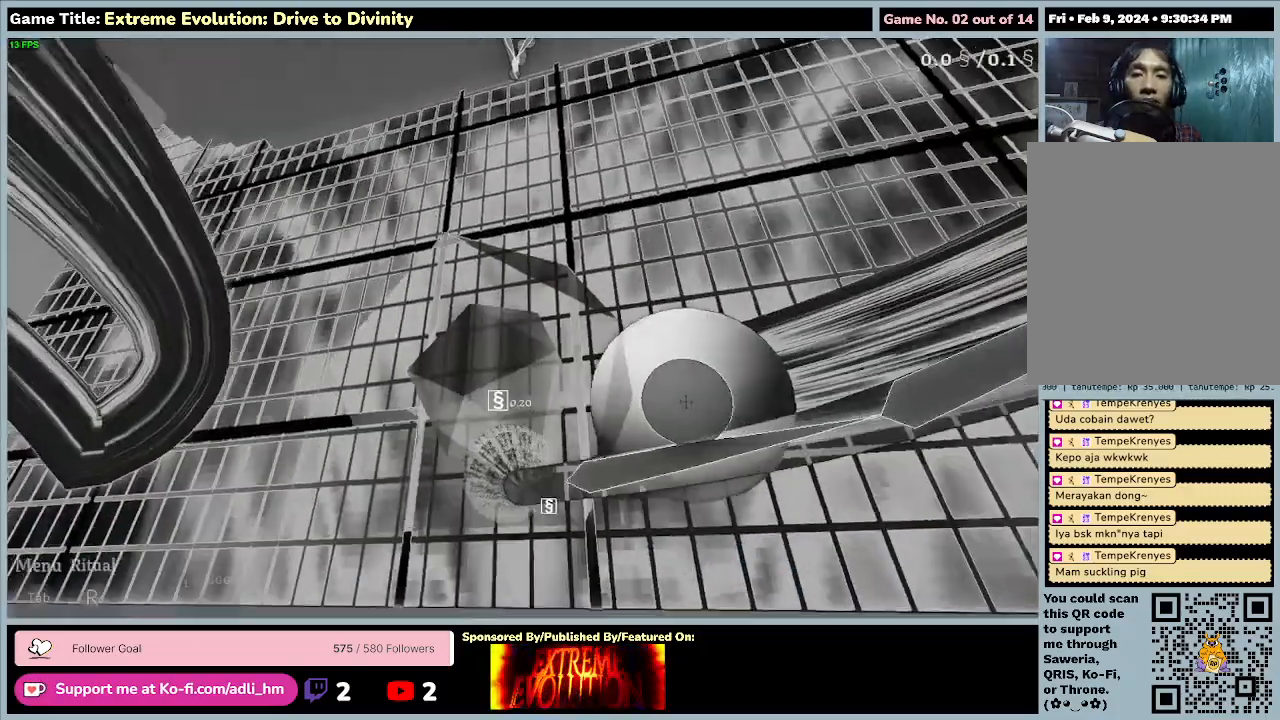
{"keys": ["a", "w"], "mouse": [], "events": []}
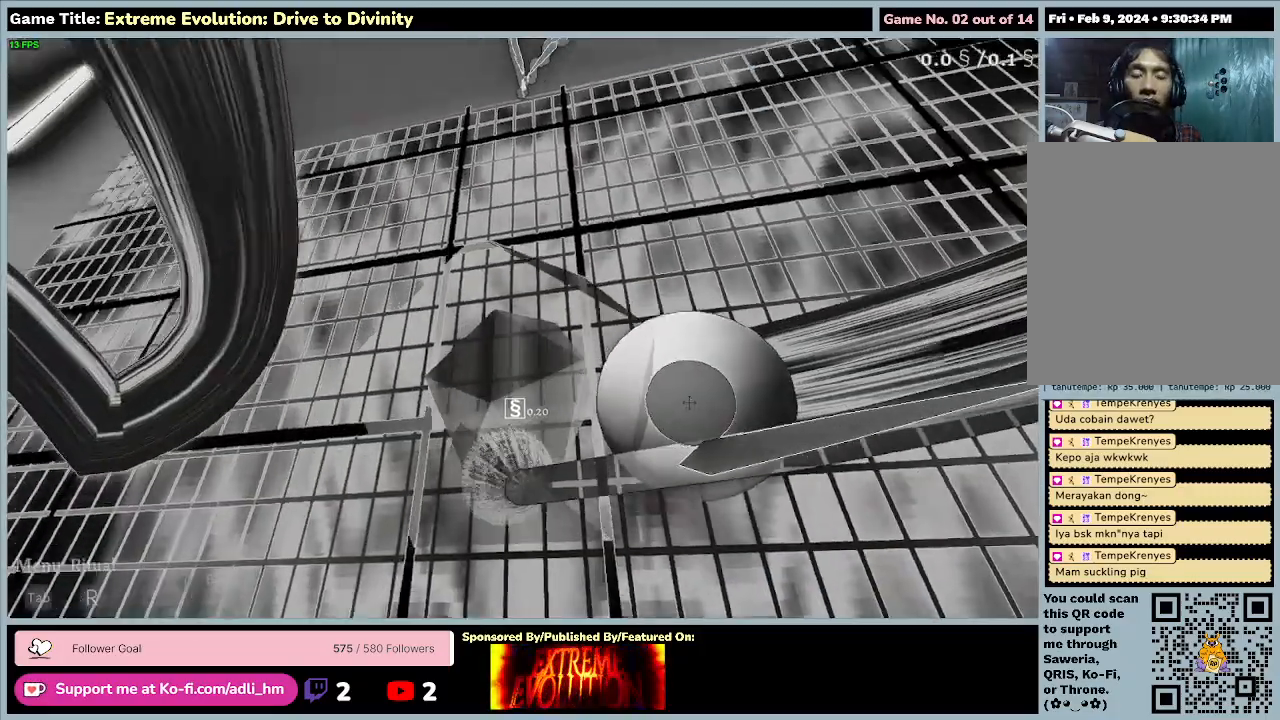
{"keys": ["a", "w"], "mouse": [], "events": []}
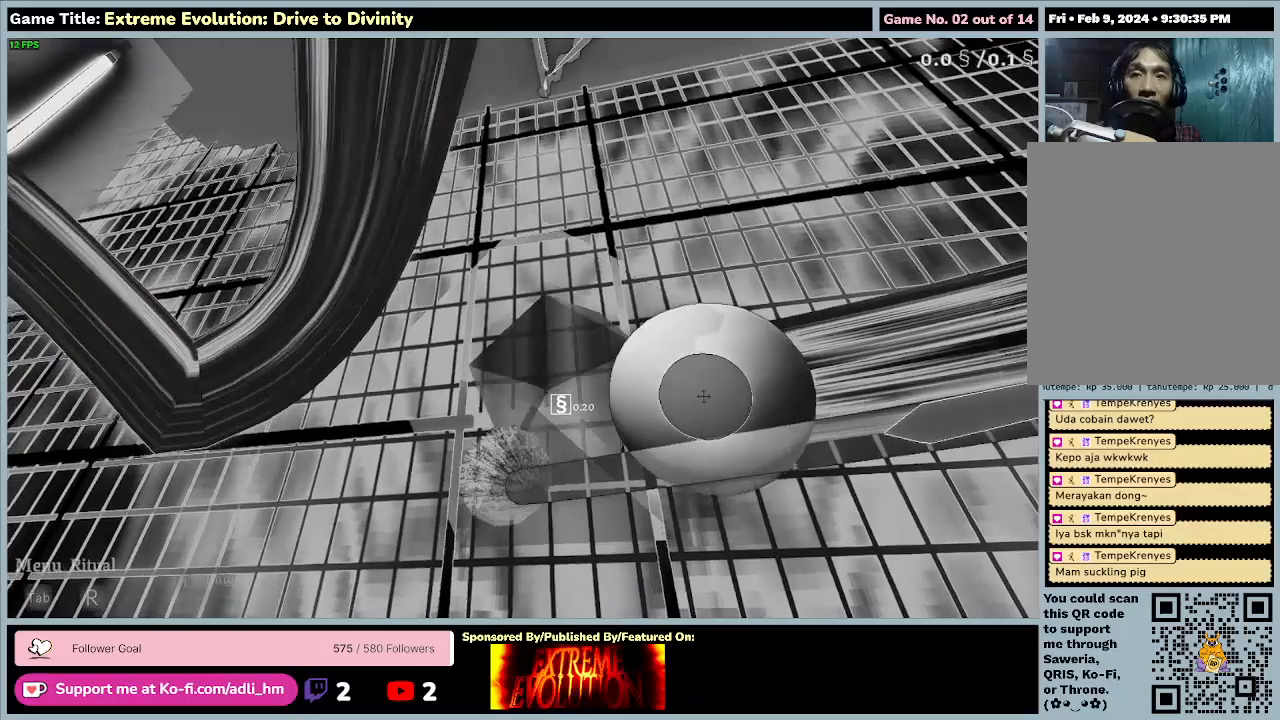
{"keys": ["a", "w"], "mouse": [], "events": []}
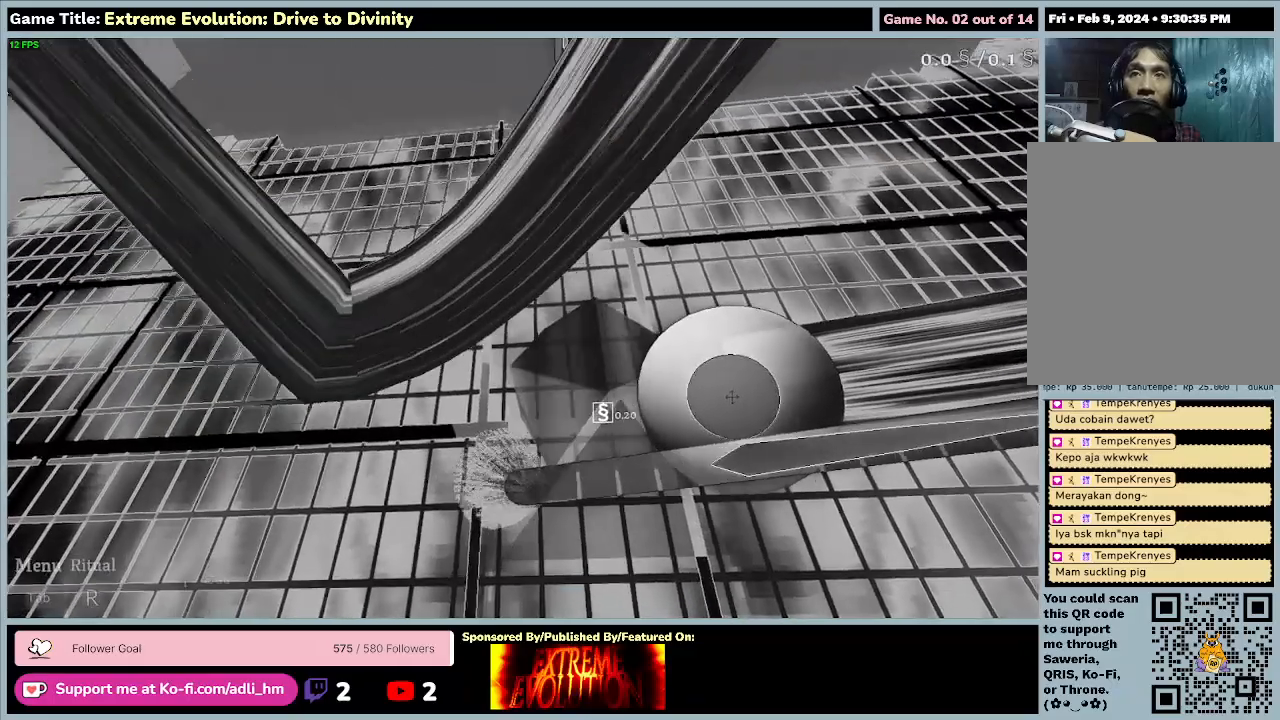
{"keys": ["a", "w"], "mouse": [], "events": []}
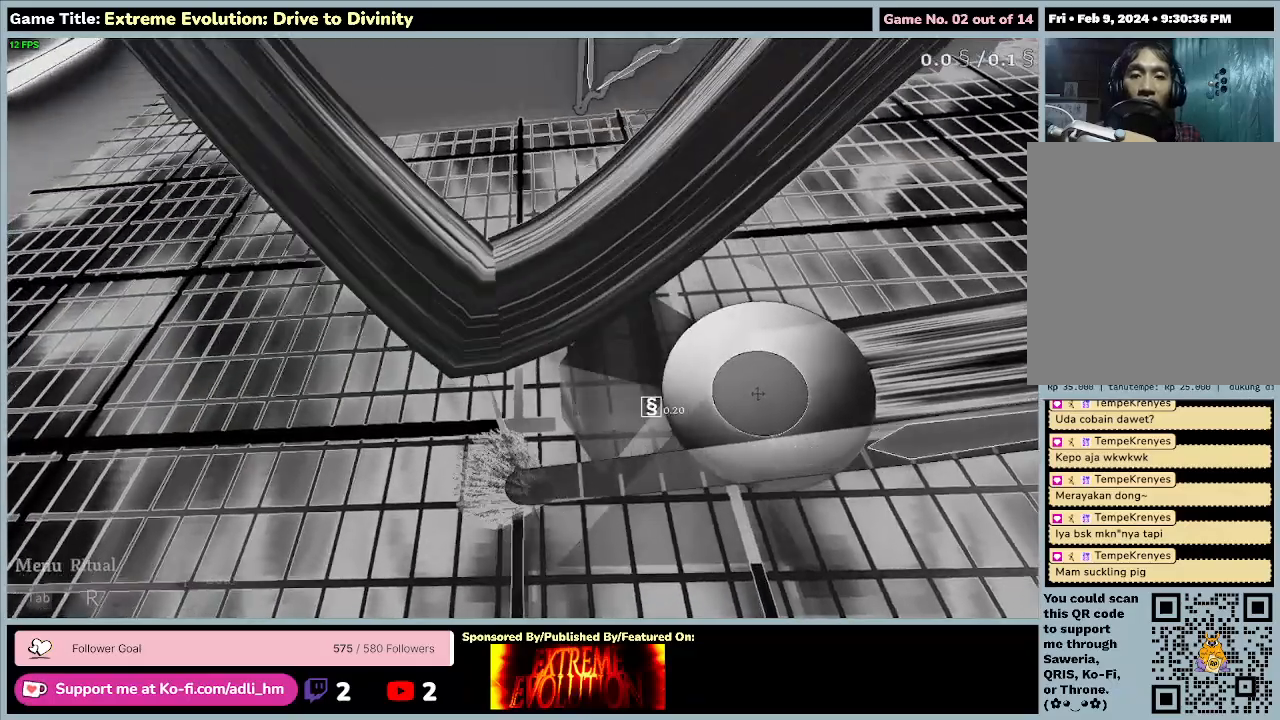
{"keys": ["a", "space", "w"], "mouse": [], "events": [[33, "space", "down"]]}
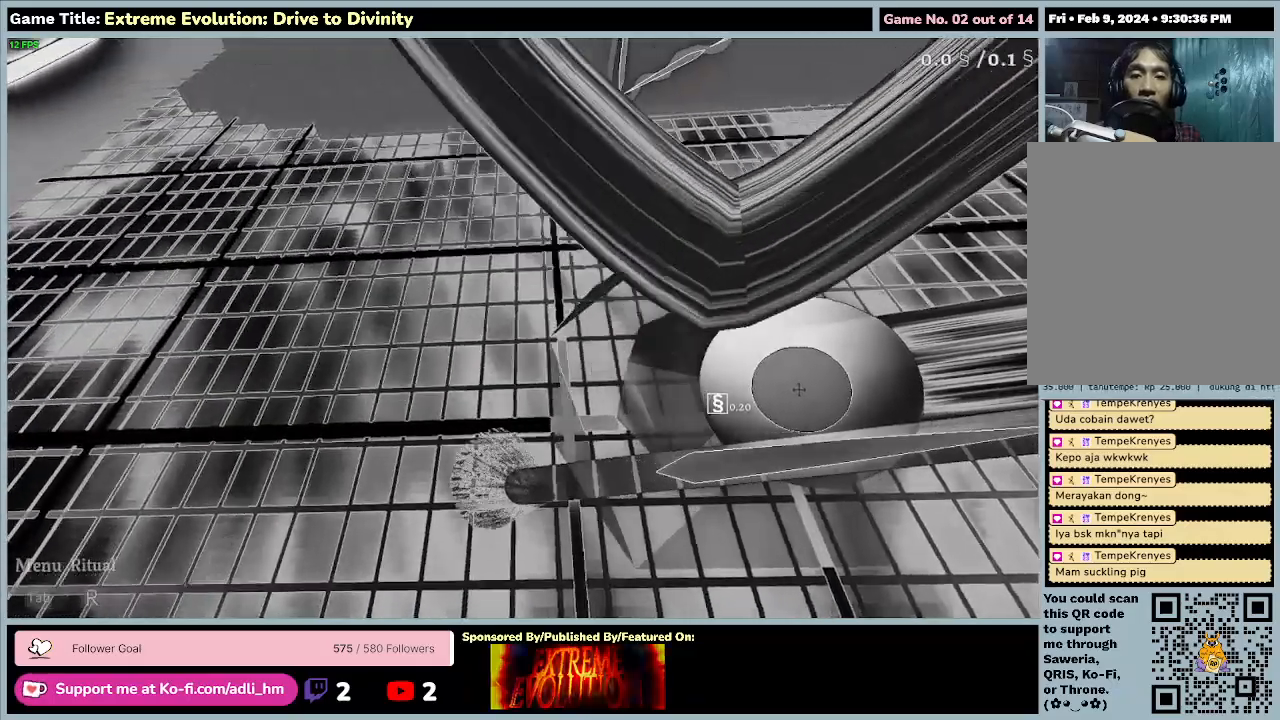
{"keys": ["a", "w"], "mouse": [], "events": [[100, "space", "up"]]}
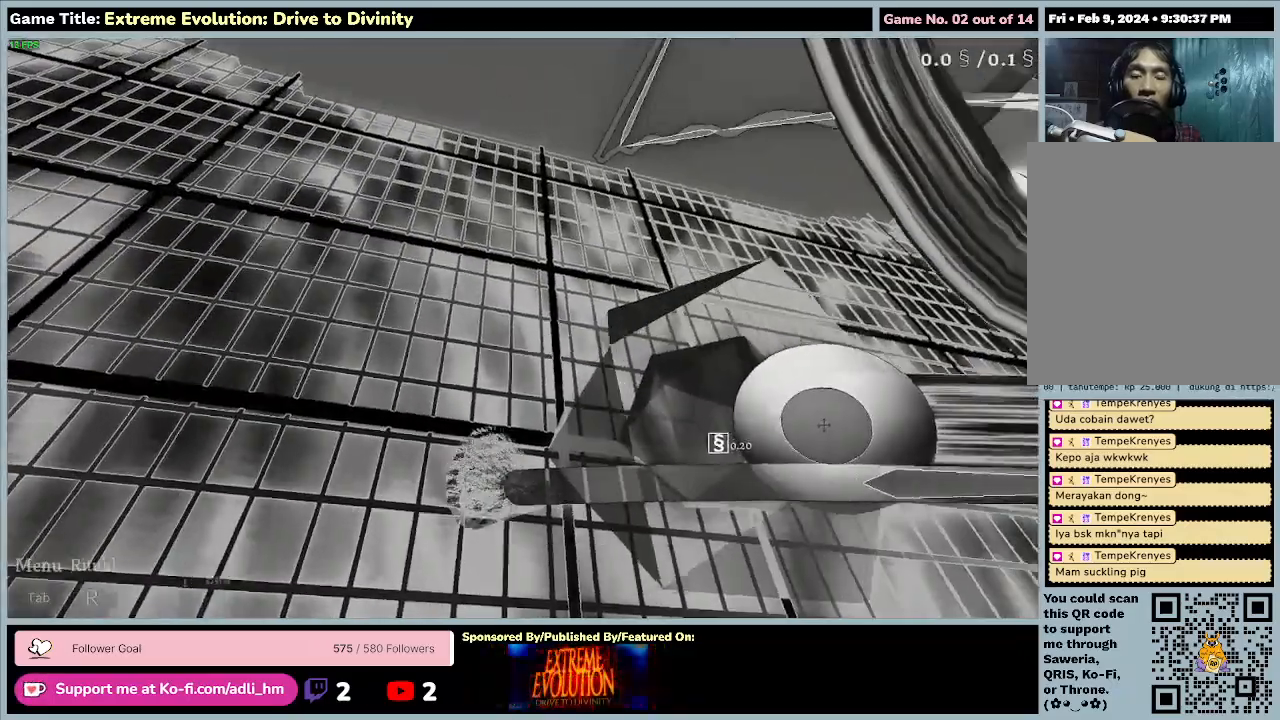
{"keys": ["a", "space", "w"], "mouse": [], "events": [[300, "space", "down"]]}
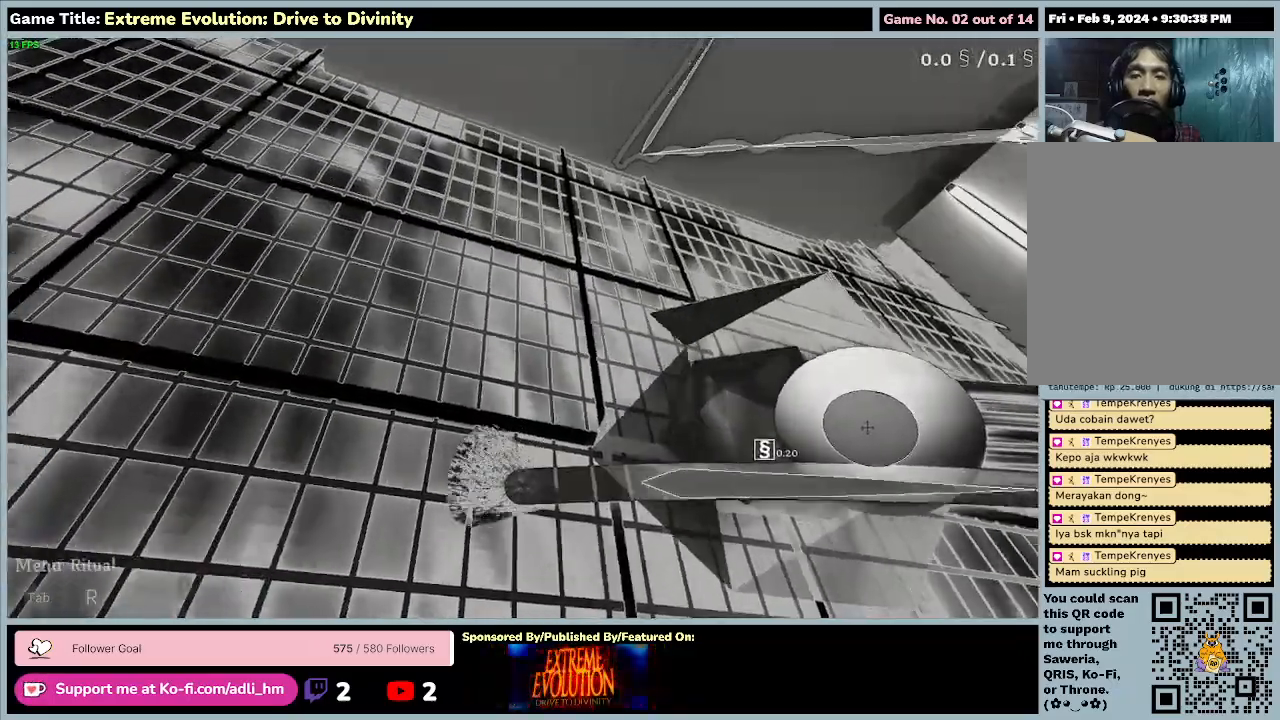
{"keys": ["a", "space", "w"], "mouse": [], "events": []}
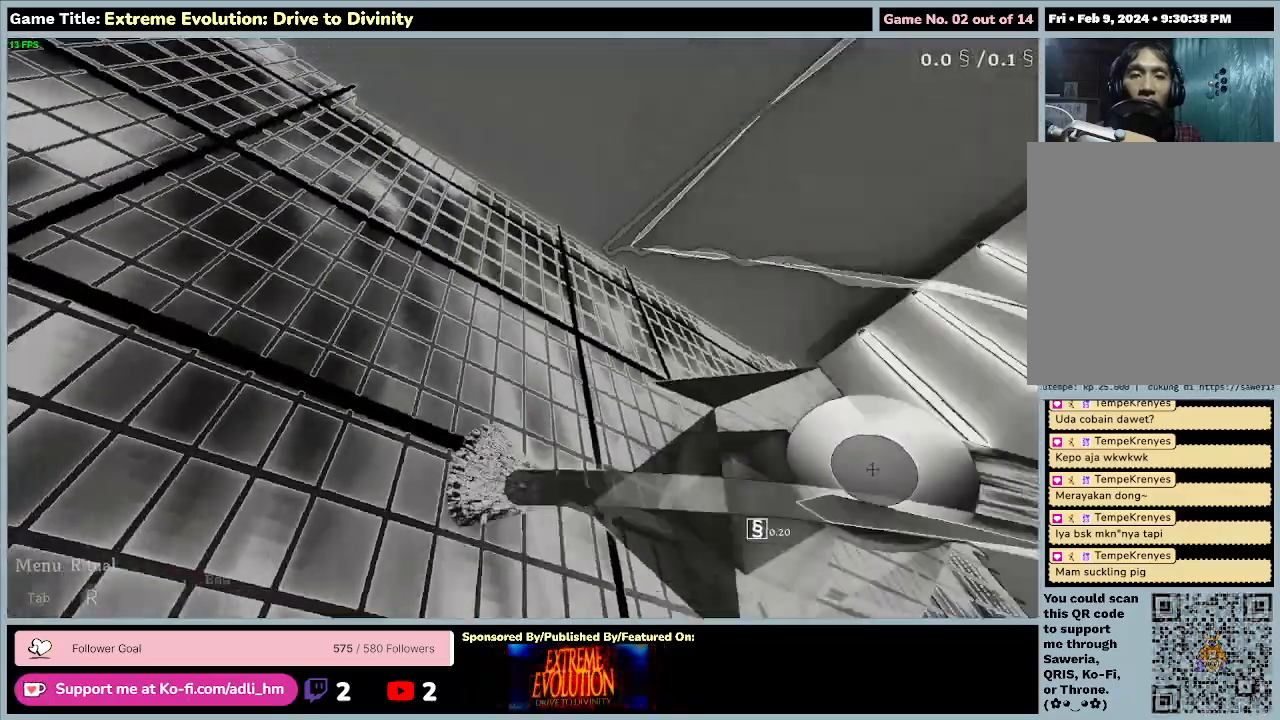
{"keys": ["a", "w"], "mouse": [], "events": [[167, "space", "up"]]}
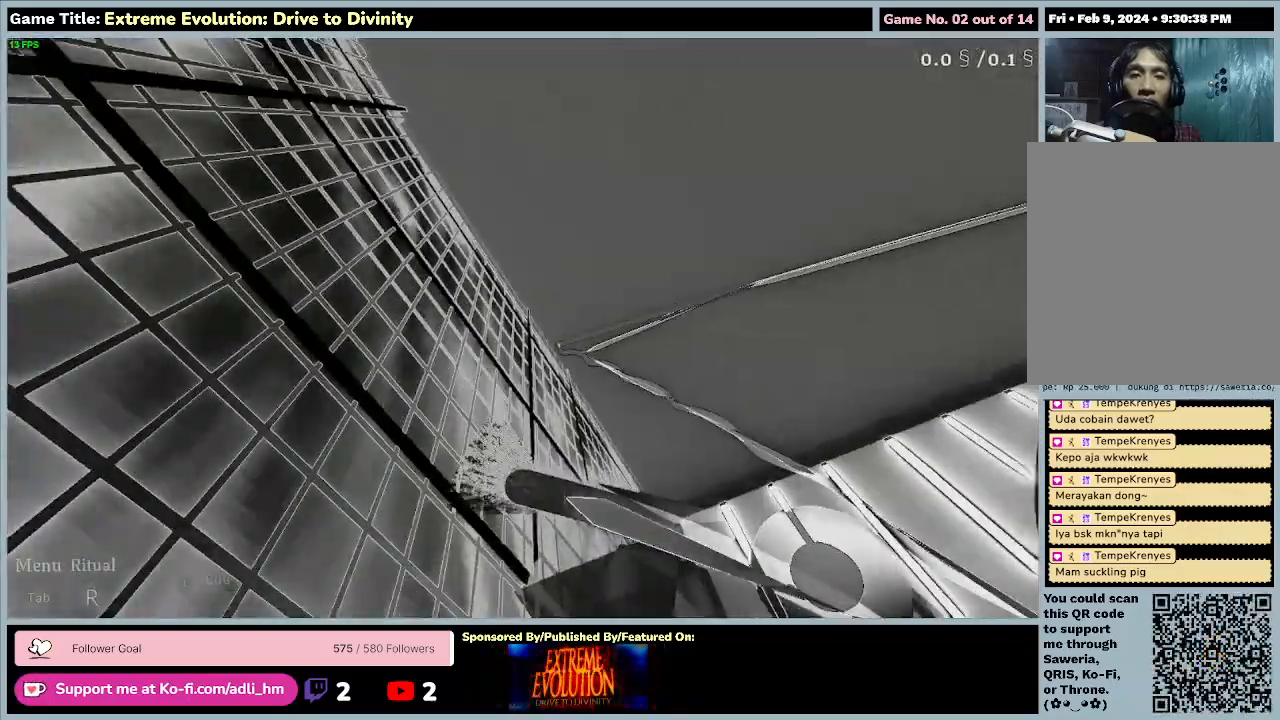
{"keys": ["a", "w"], "mouse": [], "events": []}
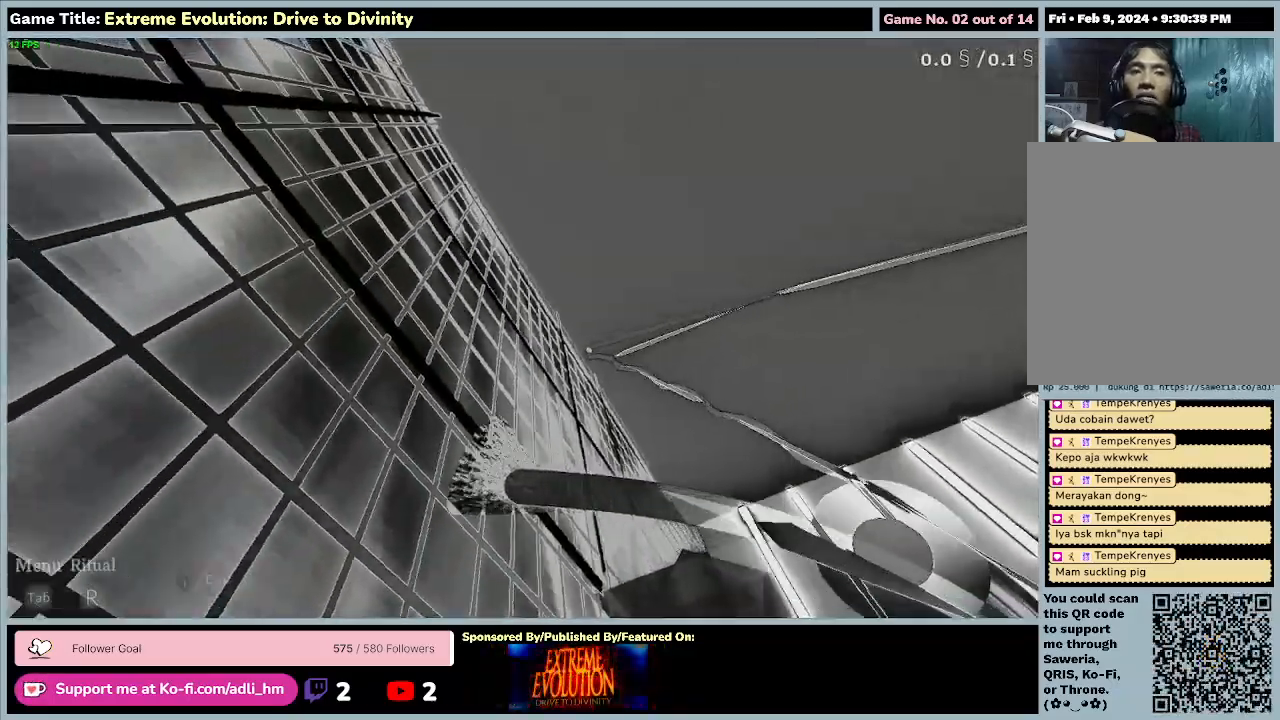
{"keys": ["escape"], "mouse": [], "events": [[267, "a", "up"], [267, "w", "up"], [500, "escape", "down"]]}
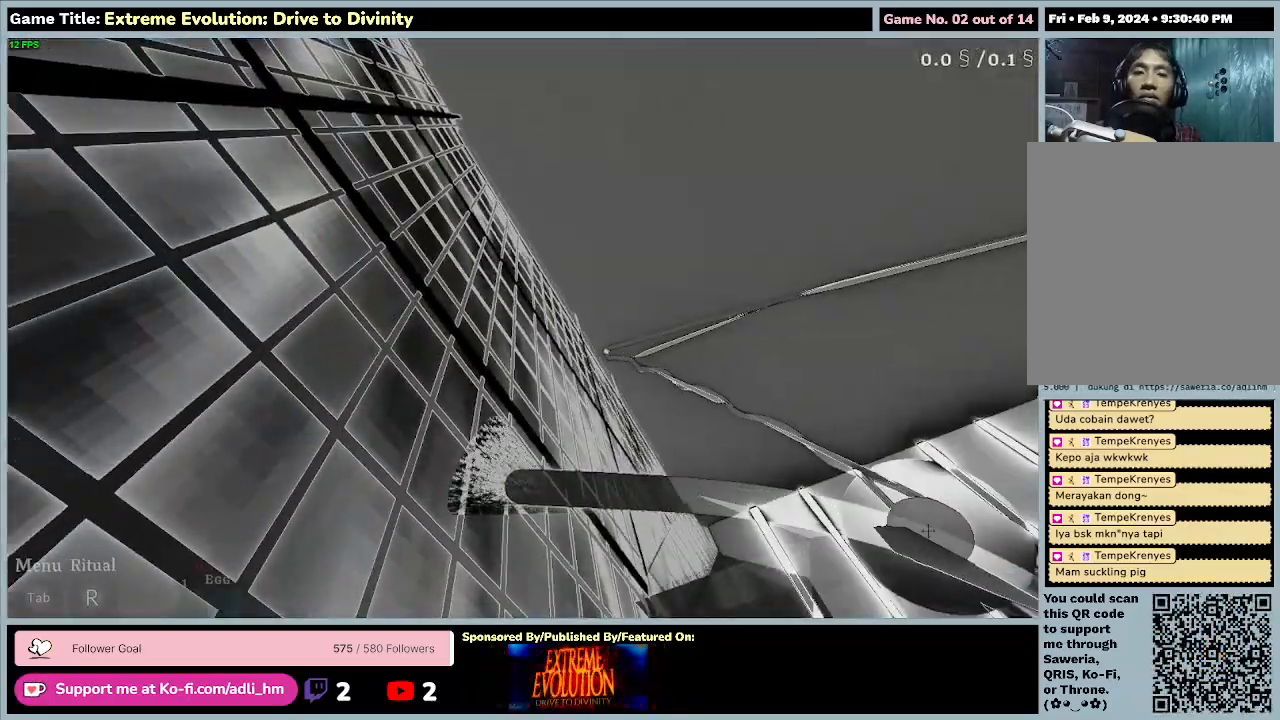
{"keys": [], "mouse": [], "events": [[433, "escape", "up"]]}
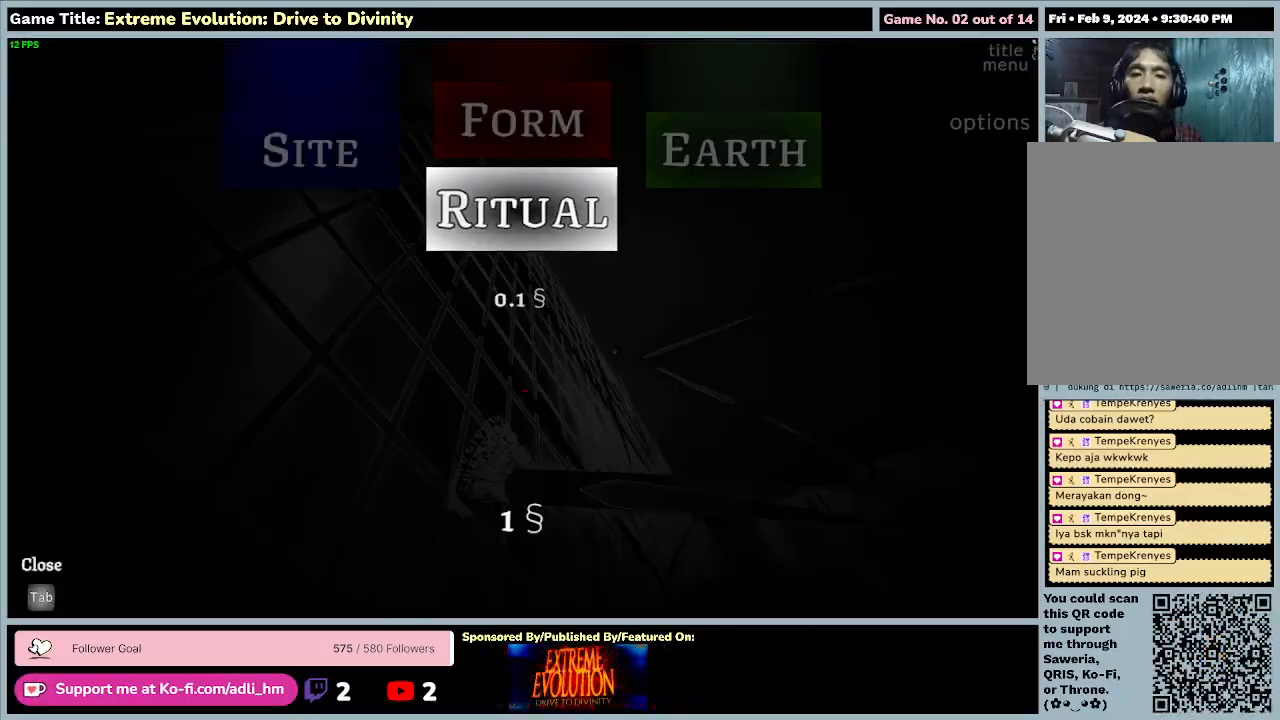
{"keys": [], "mouse": [], "events": []}
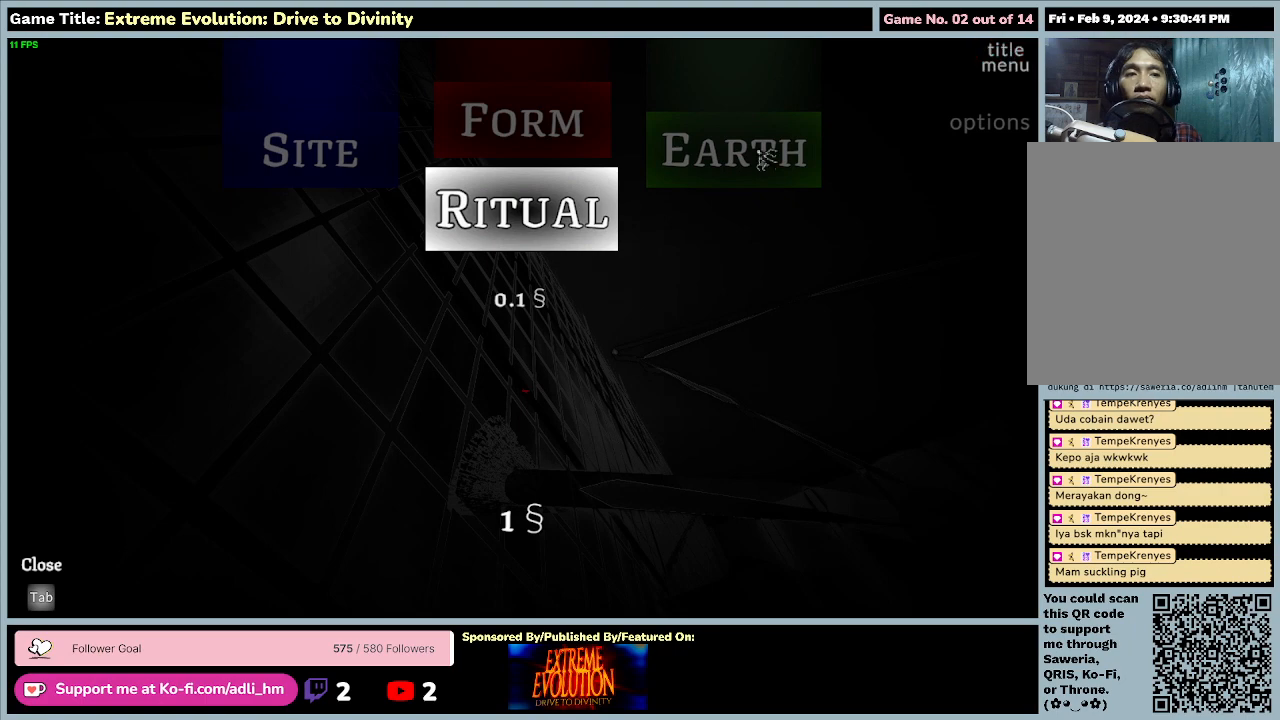
{"keys": [], "mouse": [], "events": []}
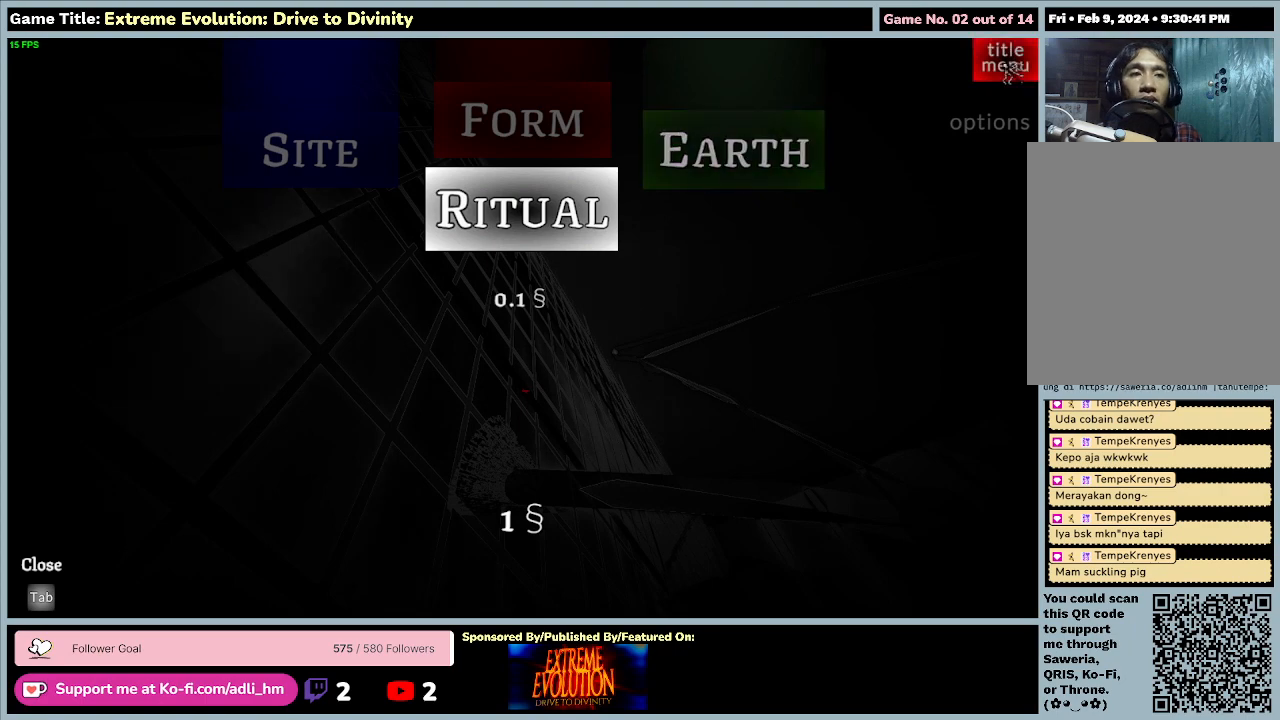
{"keys": [], "mouse": [], "events": []}
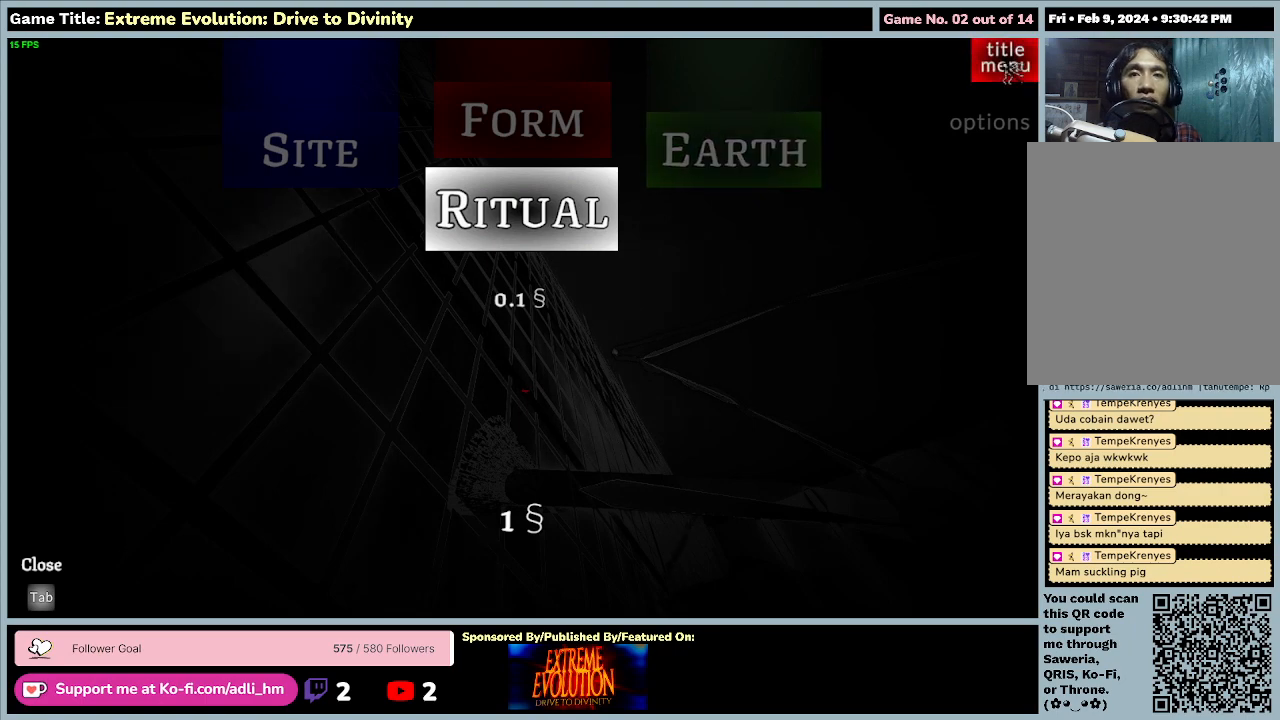
{"keys": [], "mouse": [], "events": [[167, "mouse_left", "down"], [400, "mouse_left", "up"]]}